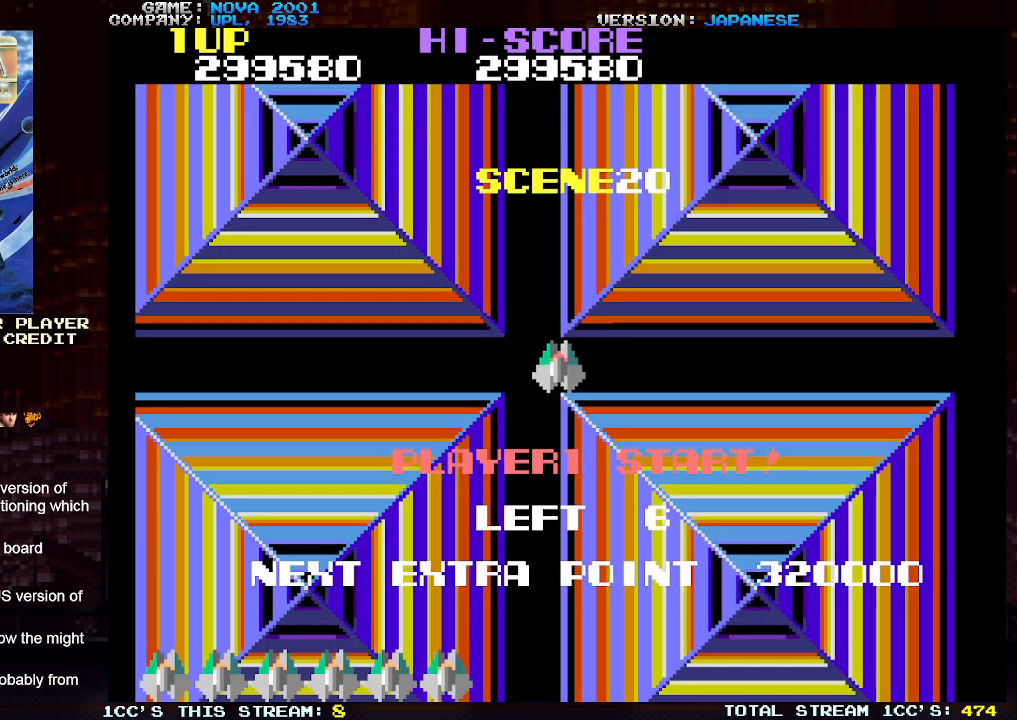
Gameplay with a controller (arcade stick); each line is a JSON object with the inputs held at the frame after it. "events" lists button and stick changes between this image and that frame as [ms after this image, input, new state], when the widget could be followed in between. Not read: L3 R3.
{"buttons": ["TRIANGLE"], "left_stick": "center", "events": [[33, "TRIANGLE", "down"]]}
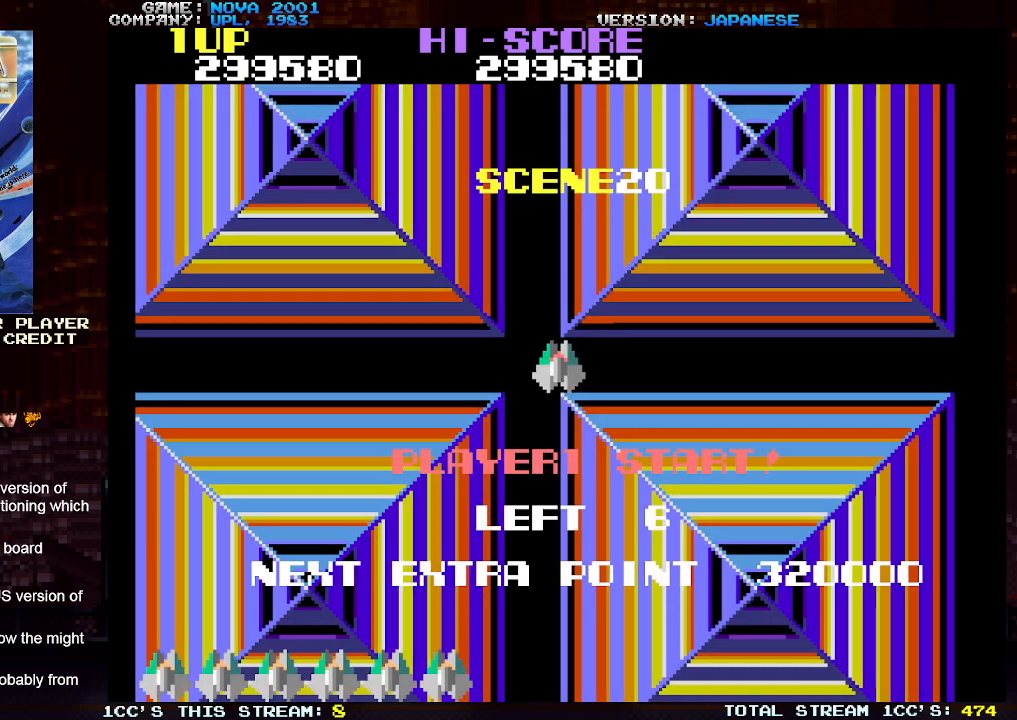
{"buttons": ["TRIANGLE"], "left_stick": "center", "events": []}
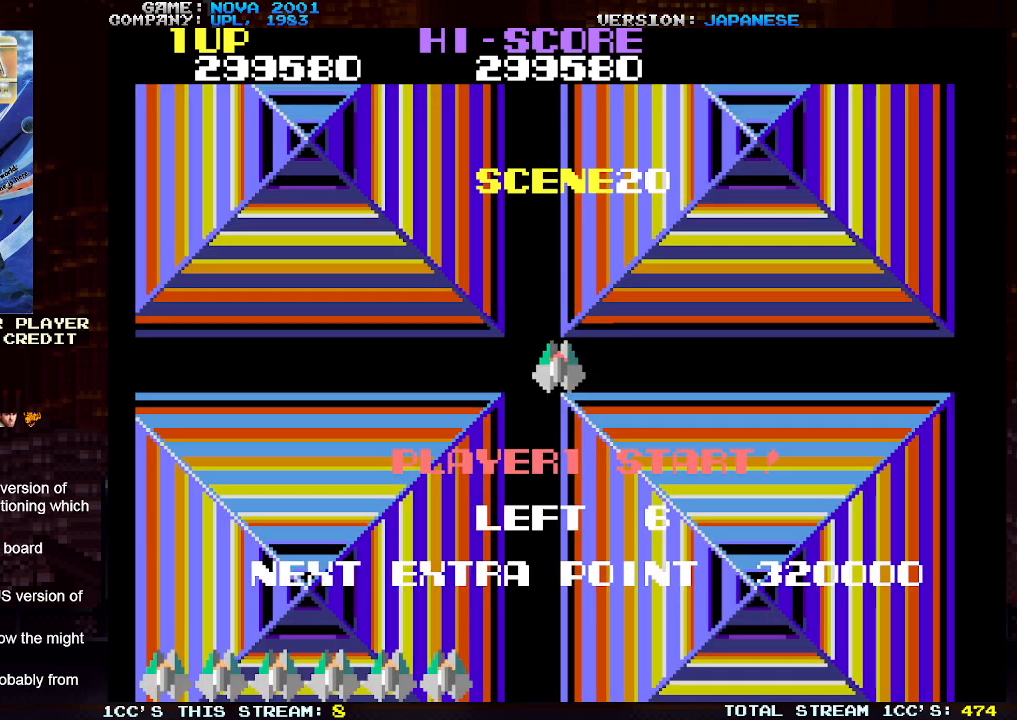
{"buttons": ["TRIANGLE"], "left_stick": "center", "events": []}
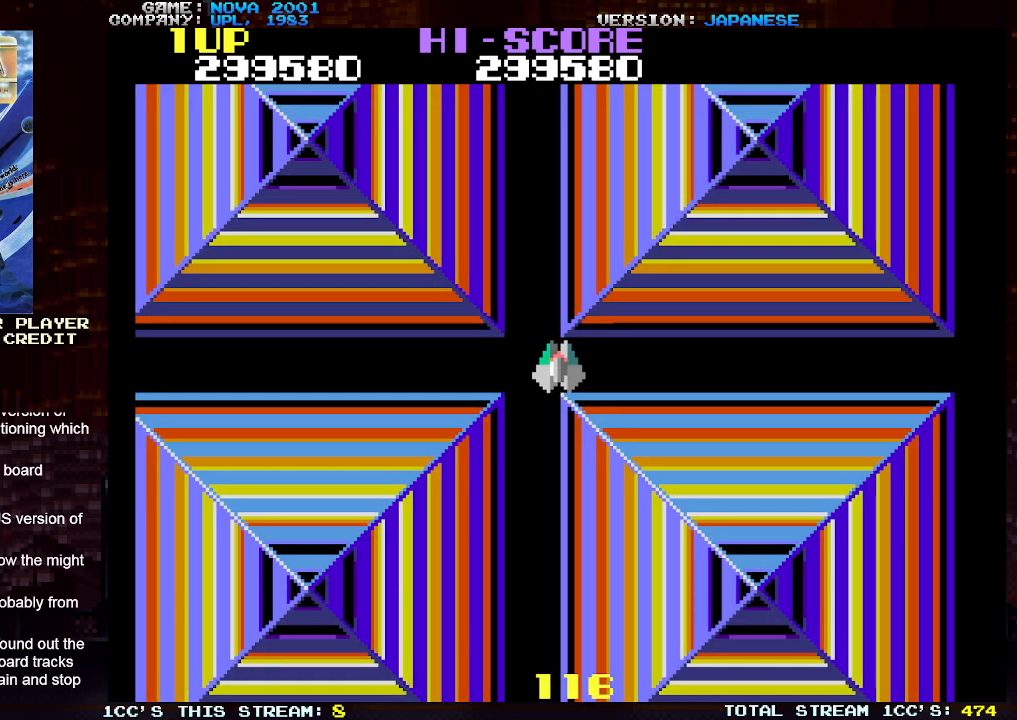
{"buttons": ["TRIANGLE"], "left_stick": "center", "events": []}
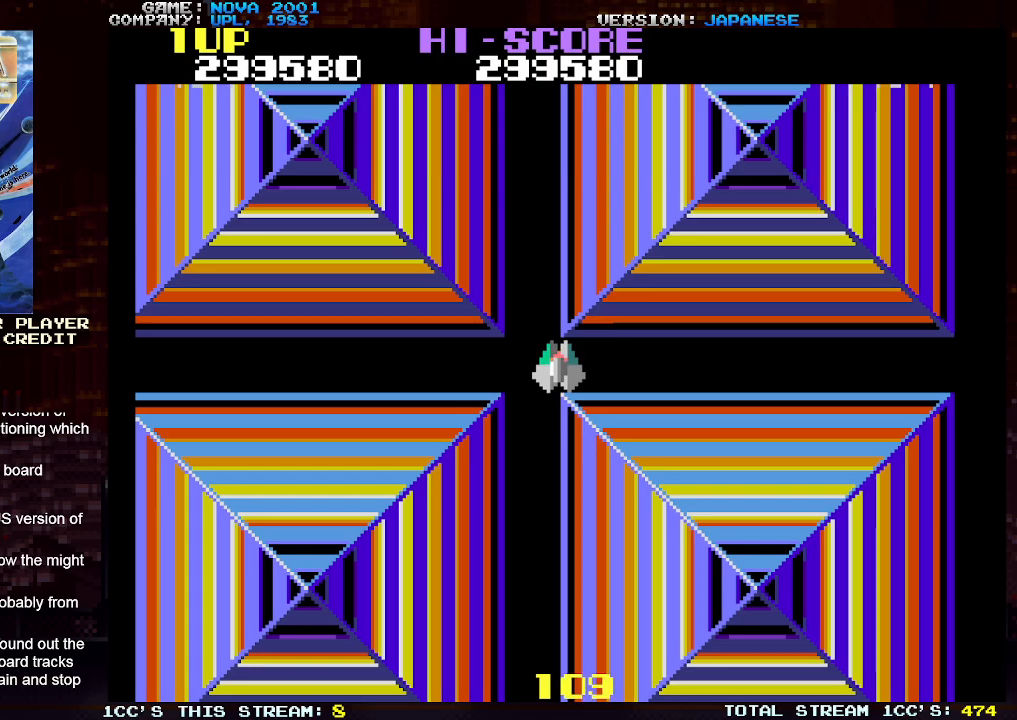
{"buttons": ["TRIANGLE"], "left_stick": "center", "events": []}
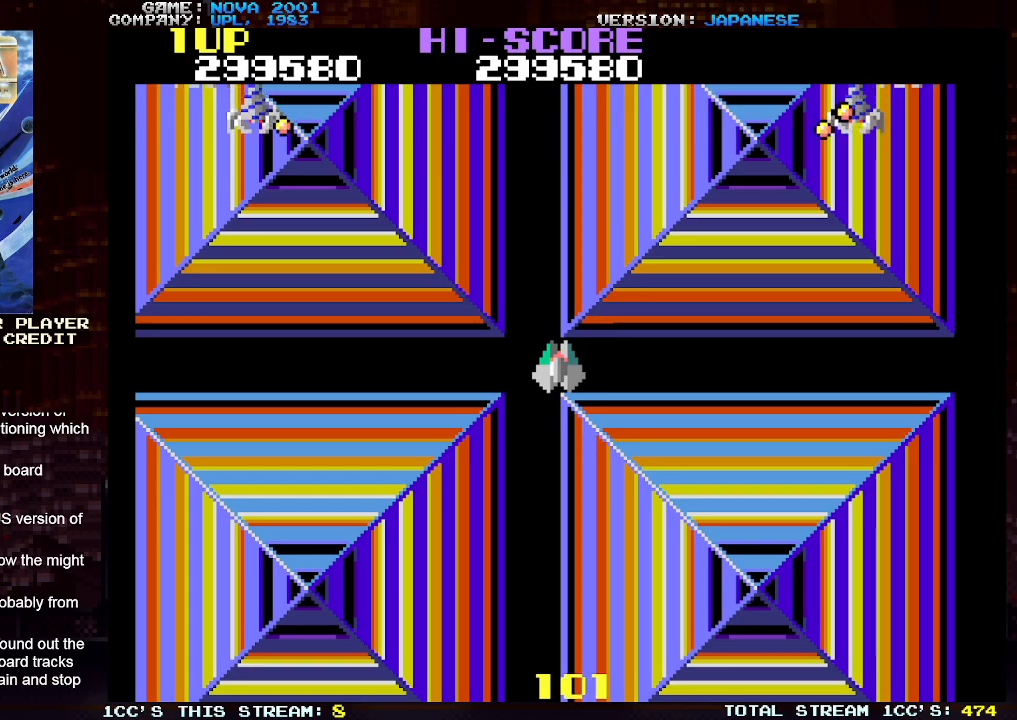
{"buttons": ["TRIANGLE"], "left_stick": "left", "events": [[117, "left_stick", "left"]]}
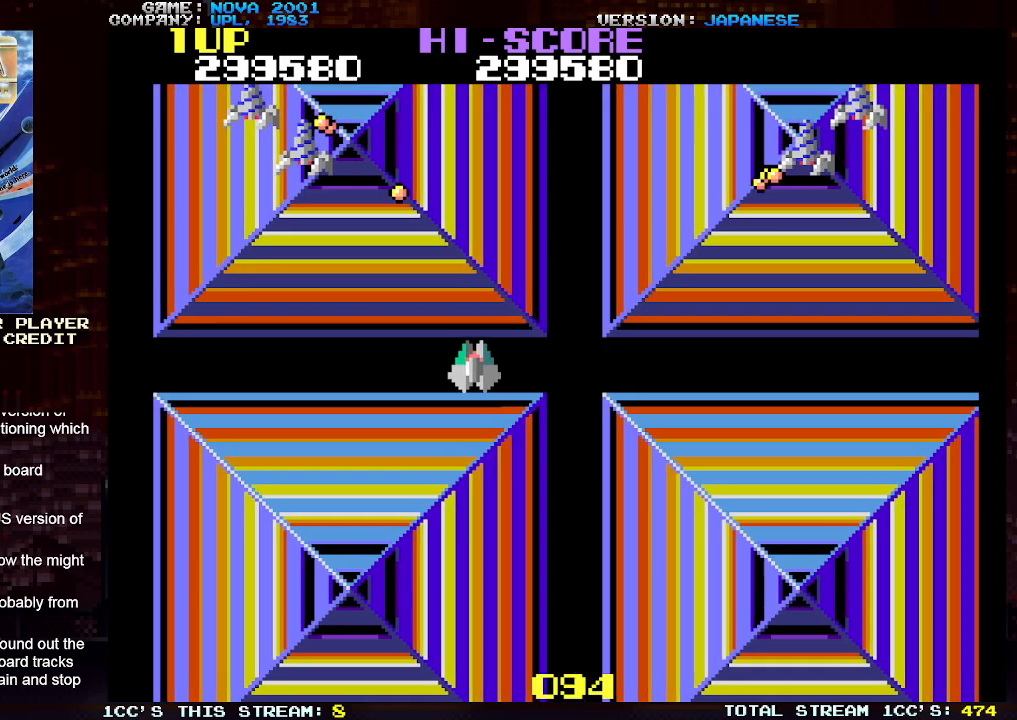
{"buttons": ["TRIANGLE"], "left_stick": "left", "events": [[383, "SQUARE", "down"], [433, "SQUARE", "up"]]}
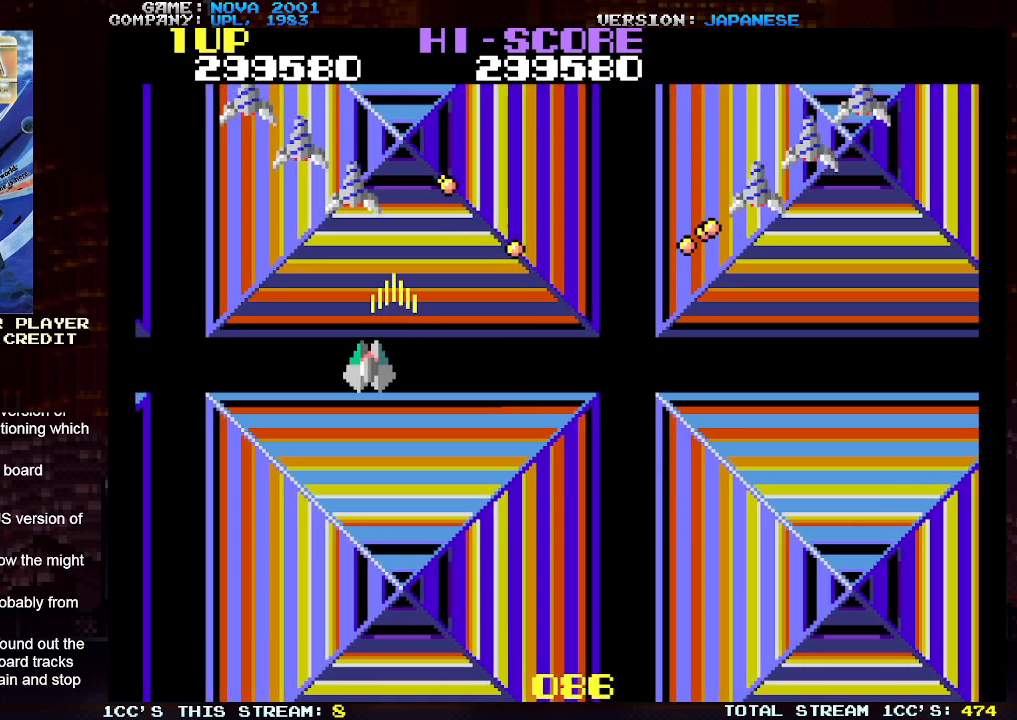
{"buttons": ["TRIANGLE"], "left_stick": "down-left", "events": [[50, "SQUARE", "down"], [100, "SQUARE", "up"], [217, "SQUARE", "down"], [283, "SQUARE", "up"], [350, "left_stick", "down-left"], [383, "SQUARE", "down"], [450, "SQUARE", "up"]]}
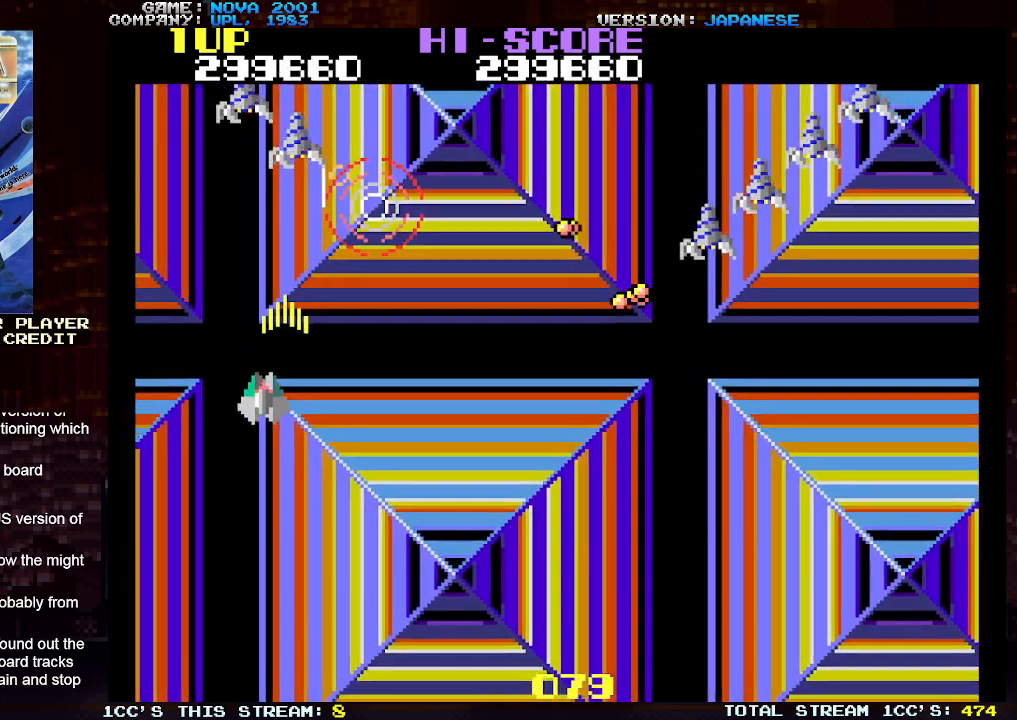
{"buttons": ["TRIANGLE"], "left_stick": "right", "events": [[67, "SQUARE", "down"], [133, "SQUARE", "up"], [150, "left_stick", "down-right"], [233, "SQUARE", "down"], [317, "SQUARE", "up"], [350, "left_stick", "right"]]}
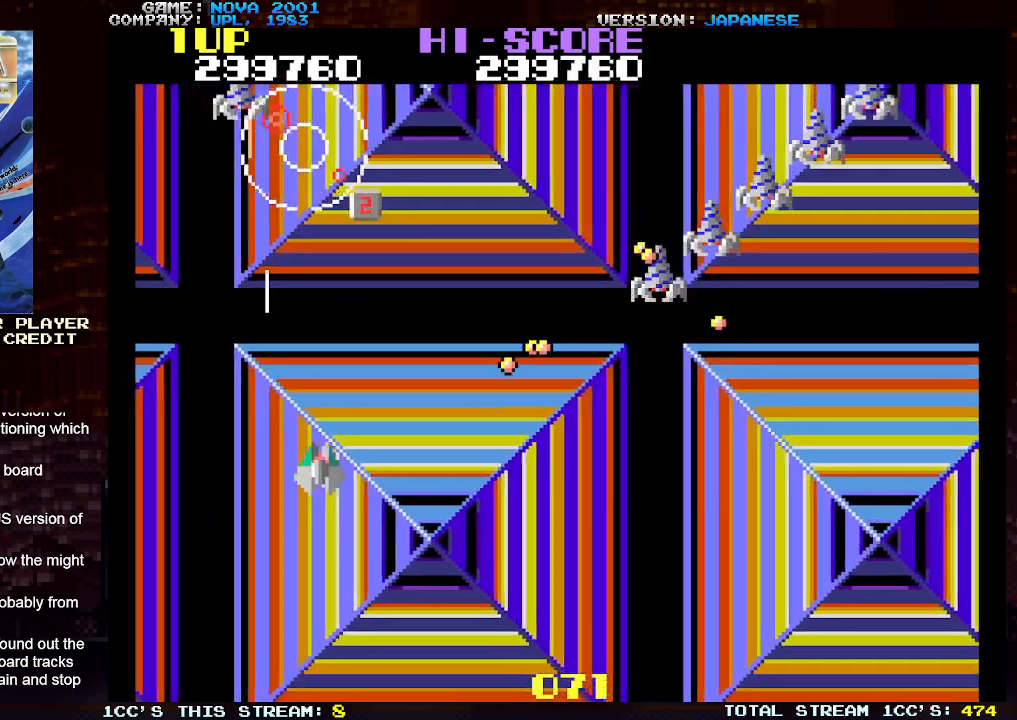
{"buttons": ["TRIANGLE"], "left_stick": "right", "events": [[67, "left_stick", "down-right"], [117, "SQUARE", "down"], [200, "SQUARE", "up"], [233, "left_stick", "right"]]}
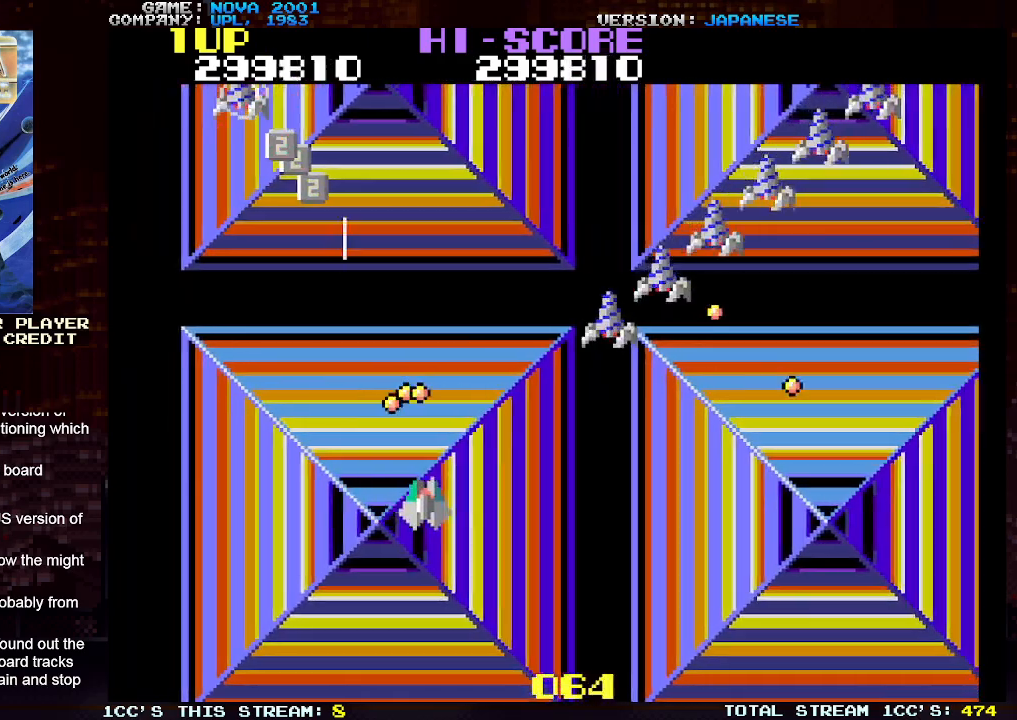
{"buttons": ["TRIANGLE"], "left_stick": "right", "events": [[433, "SQUARE", "down"], [500, "SQUARE", "up"]]}
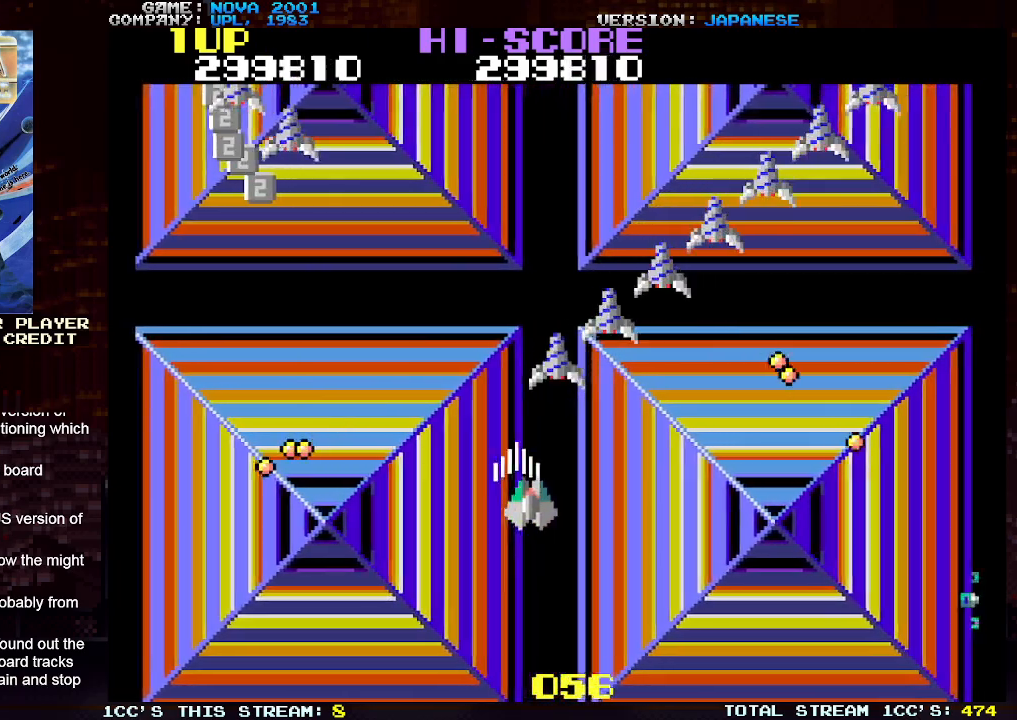
{"buttons": ["SQUARE", "TRIANGLE"], "left_stick": "right", "events": [[100, "SQUARE", "down"], [167, "SQUARE", "up"], [267, "SQUARE", "down"], [333, "SQUARE", "up"], [433, "SQUARE", "down"]]}
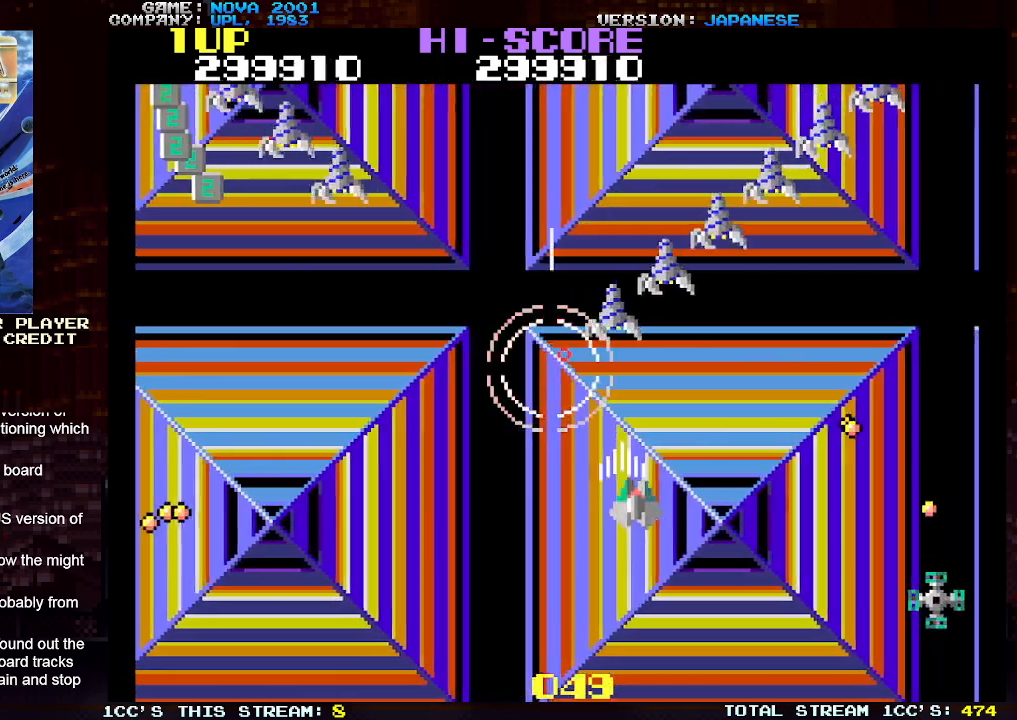
{"buttons": ["SQUARE", "TRIANGLE"], "left_stick": "down-left", "events": [[17, "SQUARE", "up"], [83, "SQUARE", "down"], [167, "SQUARE", "up"], [250, "SQUARE", "down"], [250, "left_stick", "down"], [317, "SQUARE", "up"], [350, "left_stick", "down-left"], [383, "SQUARE", "down"]]}
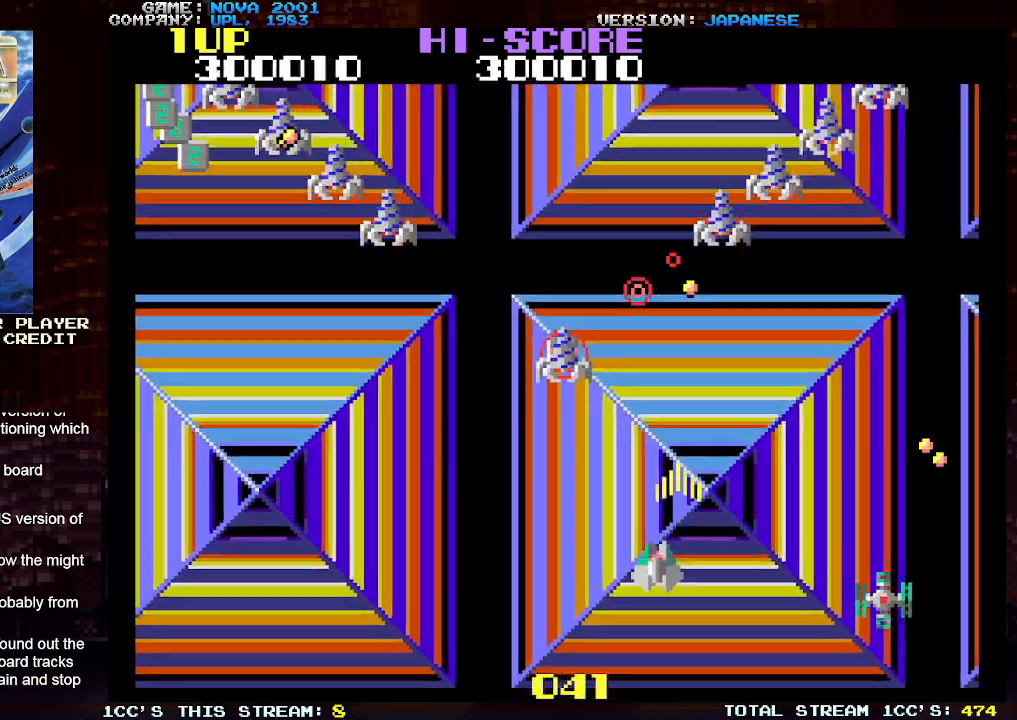
{"buttons": [], "left_stick": "up-left", "events": [[33, "SQUARE", "up"], [100, "TRIANGLE", "up"], [167, "left_stick", "right"], [250, "SQUARE", "down"], [333, "SQUARE", "up"], [333, "left_stick", "center"], [483, "left_stick", "up-left"]]}
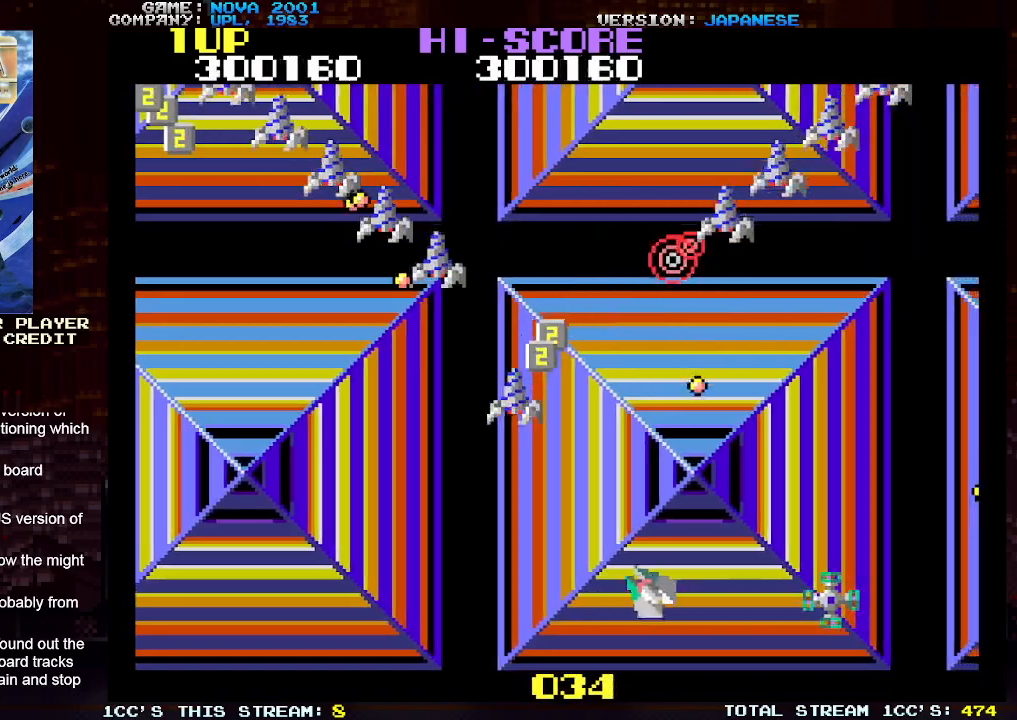
{"buttons": [], "left_stick": "down-left", "events": [[50, "TRIANGLE", "down"], [133, "SQUARE", "down"], [200, "SQUARE", "up"], [250, "left_stick", "down-left"], [267, "SQUARE", "down"], [383, "SQUARE", "up"], [383, "TRIANGLE", "up"]]}
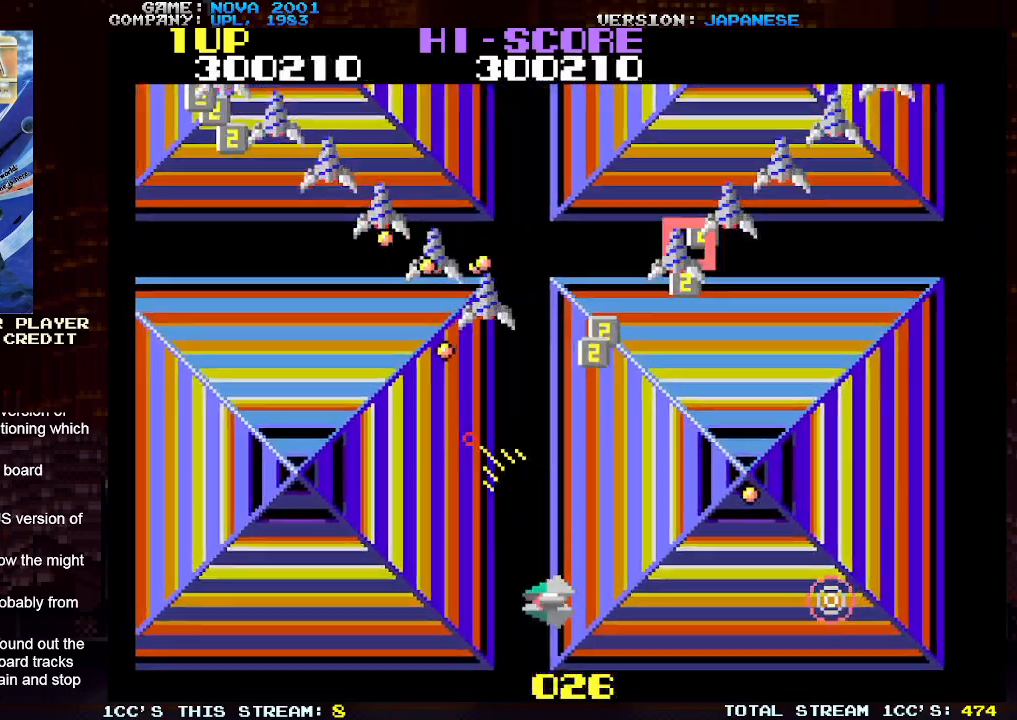
{"buttons": ["SQUARE", "TRIANGLE"], "left_stick": "down-left", "events": [[17, "left_stick", "up"], [67, "TRIANGLE", "down"], [133, "SQUARE", "down"], [217, "left_stick", "center"], [233, "SQUARE", "up"], [317, "SQUARE", "down"], [317, "left_stick", "left"], [417, "SQUARE", "up"], [467, "left_stick", "down-left"], [500, "SQUARE", "down"]]}
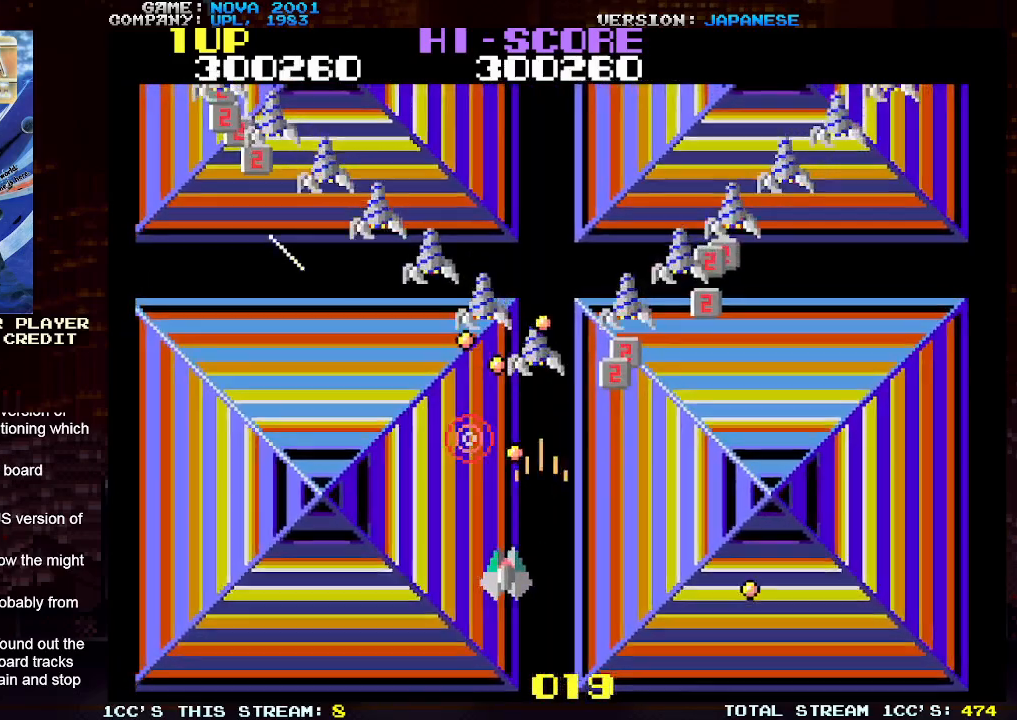
{"buttons": ["TRIANGLE"], "left_stick": "up-left", "events": [[83, "SQUARE", "up"], [167, "left_stick", "up-left"], [183, "SQUARE", "down"], [267, "SQUARE", "up"], [350, "SQUARE", "down"], [433, "SQUARE", "up"]]}
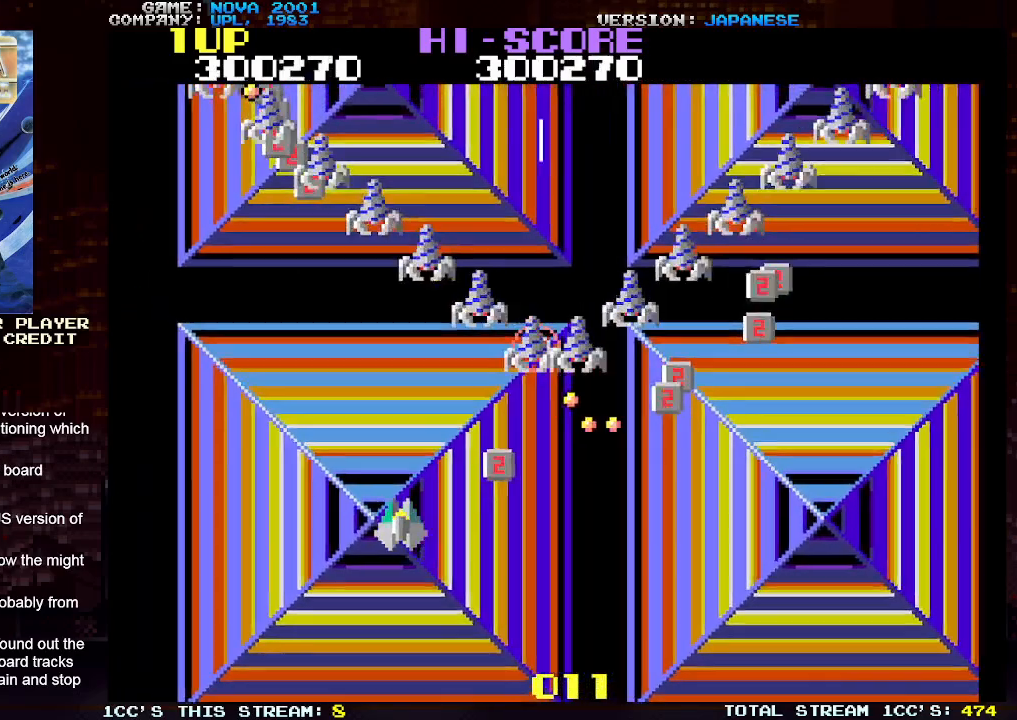
{"buttons": ["TRIANGLE"], "left_stick": "right", "events": [[33, "SQUARE", "down"], [67, "left_stick", "down"], [117, "SQUARE", "up"], [133, "left_stick", "down-right"], [217, "SQUARE", "down"], [283, "left_stick", "right"], [300, "SQUARE", "up"], [400, "SQUARE", "down"], [467, "SQUARE", "up"]]}
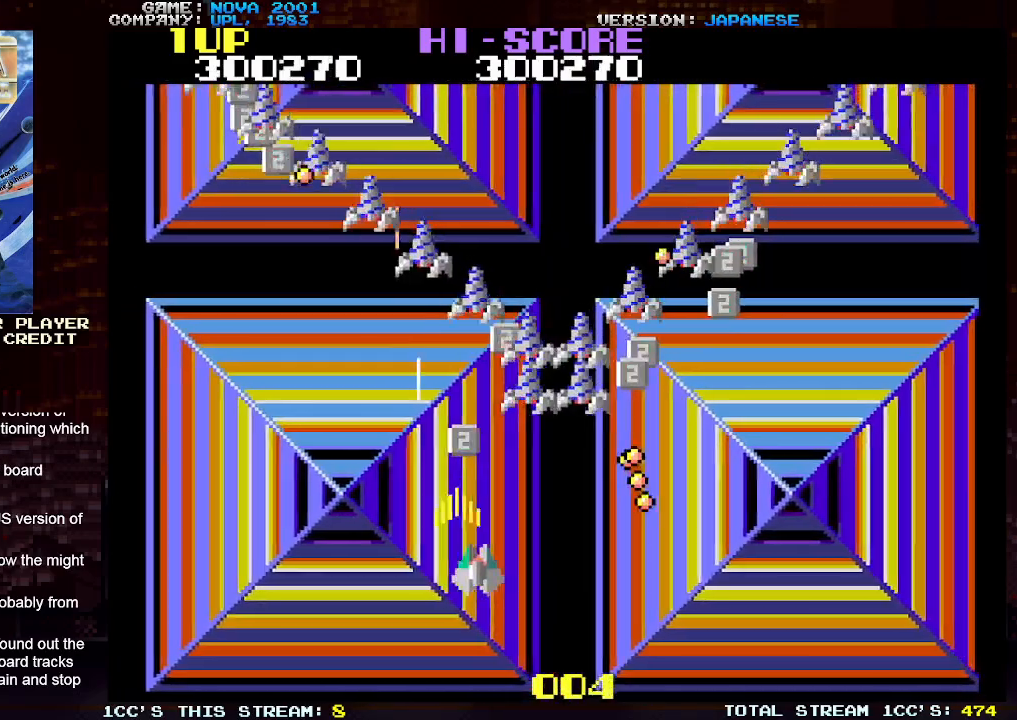
{"buttons": ["SQUARE", "TRIANGLE"], "left_stick": "center", "events": [[67, "SQUARE", "down"], [150, "SQUARE", "up"], [233, "SQUARE", "down"], [267, "left_stick", "center"], [300, "SQUARE", "up"], [367, "SQUARE", "down"], [400, "SQUARE", "up"], [467, "SQUARE", "down"]]}
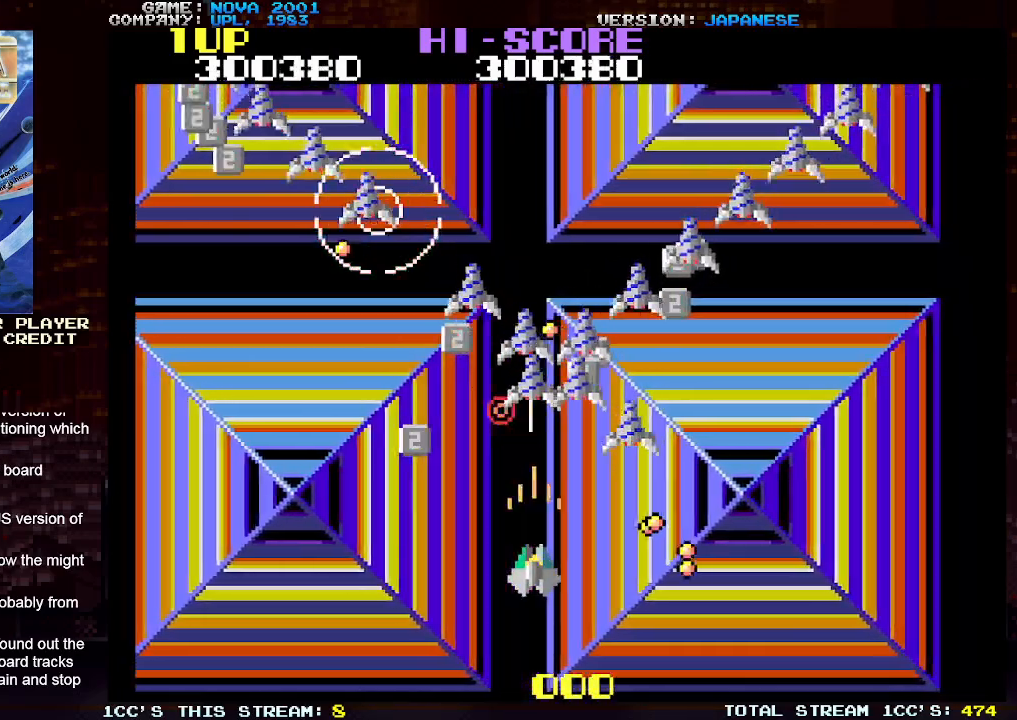
{"buttons": ["SQUARE", "TRIANGLE"], "left_stick": "center", "events": [[33, "SQUARE", "up"], [100, "SQUARE", "down"], [167, "SQUARE", "up"], [233, "SQUARE", "down"], [300, "SQUARE", "up"], [367, "SQUARE", "down"], [433, "SQUARE", "up"], [500, "SQUARE", "down"]]}
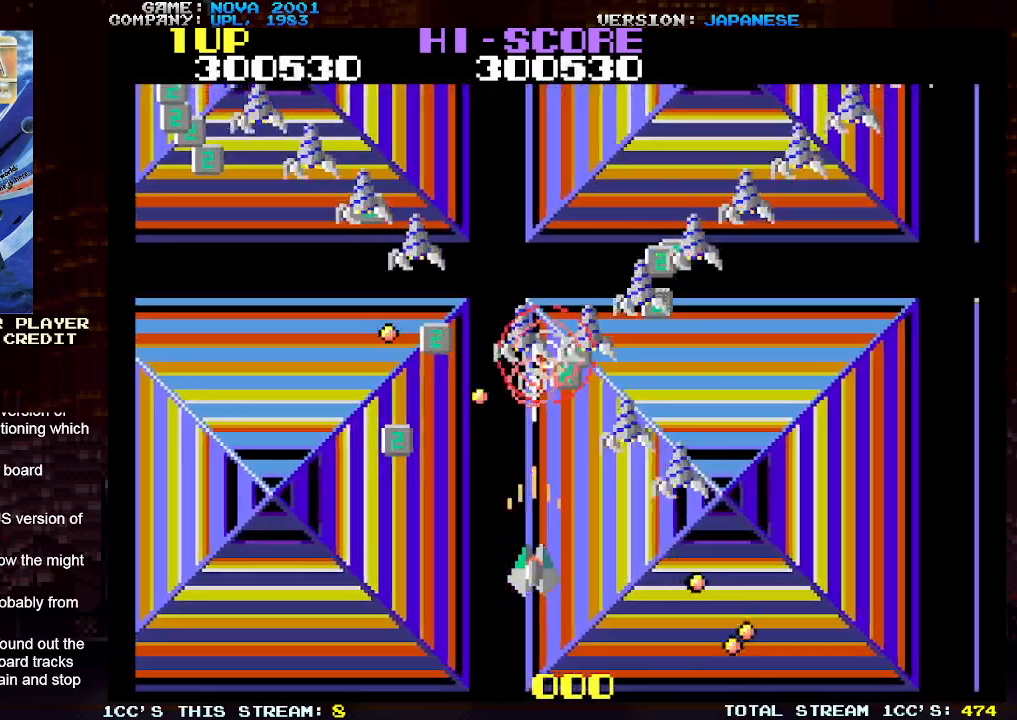
{"buttons": ["SQUARE", "TRIANGLE"], "left_stick": "left", "events": [[67, "SQUARE", "up"], [150, "SQUARE", "down"], [217, "SQUARE", "up"], [300, "SQUARE", "down"], [367, "SQUARE", "up"], [400, "left_stick", "down"], [467, "SQUARE", "down"], [467, "left_stick", "left"]]}
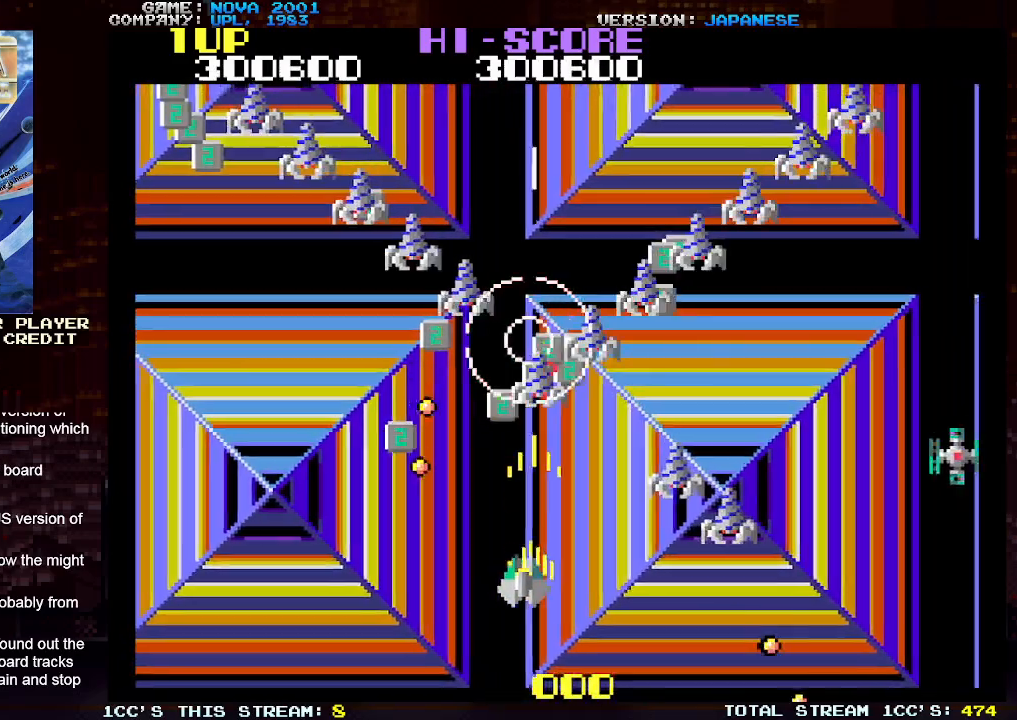
{"buttons": ["SQUARE", "TRIANGLE"], "left_stick": "right", "events": [[17, "SQUARE", "up"], [50, "left_stick", "center"], [117, "SQUARE", "down"], [150, "left_stick", "right"], [183, "SQUARE", "up"], [283, "SQUARE", "down"], [317, "left_stick", "center"], [350, "SQUARE", "up"], [450, "SQUARE", "down"], [467, "left_stick", "right"]]}
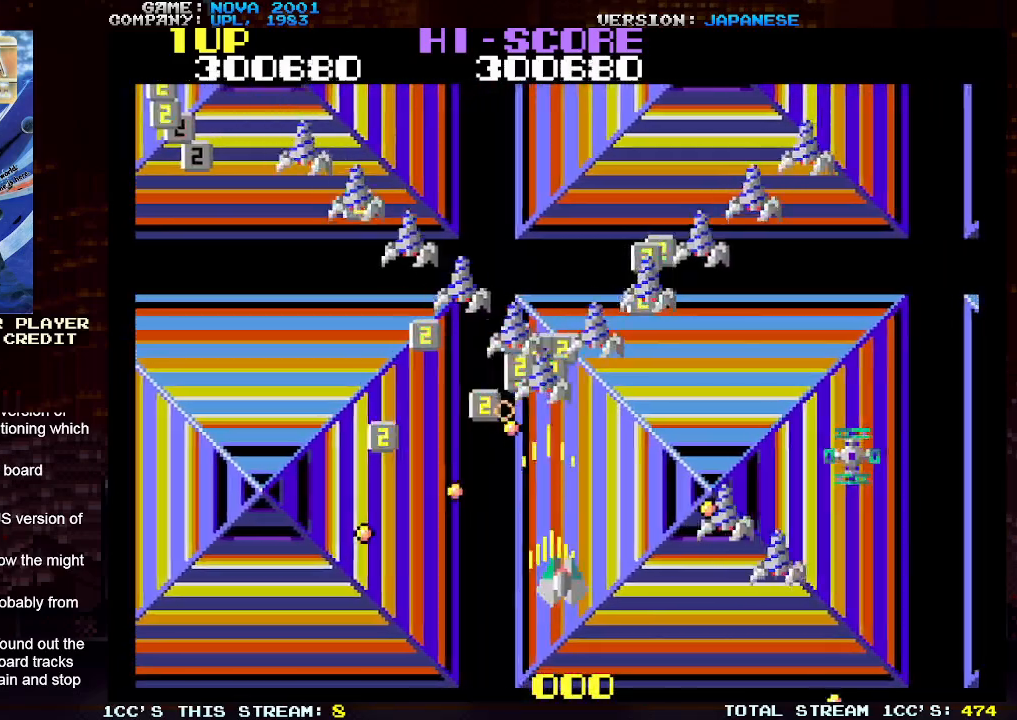
{"buttons": ["TRIANGLE"], "left_stick": "down", "events": [[17, "SQUARE", "up"], [67, "left_stick", "down"], [100, "SQUARE", "down"], [200, "SQUARE", "up"], [217, "TRIANGLE", "up"], [250, "left_stick", "up-right"], [317, "TRIANGLE", "down"], [350, "SQUARE", "down"], [417, "left_stick", "down"], [467, "SQUARE", "up"]]}
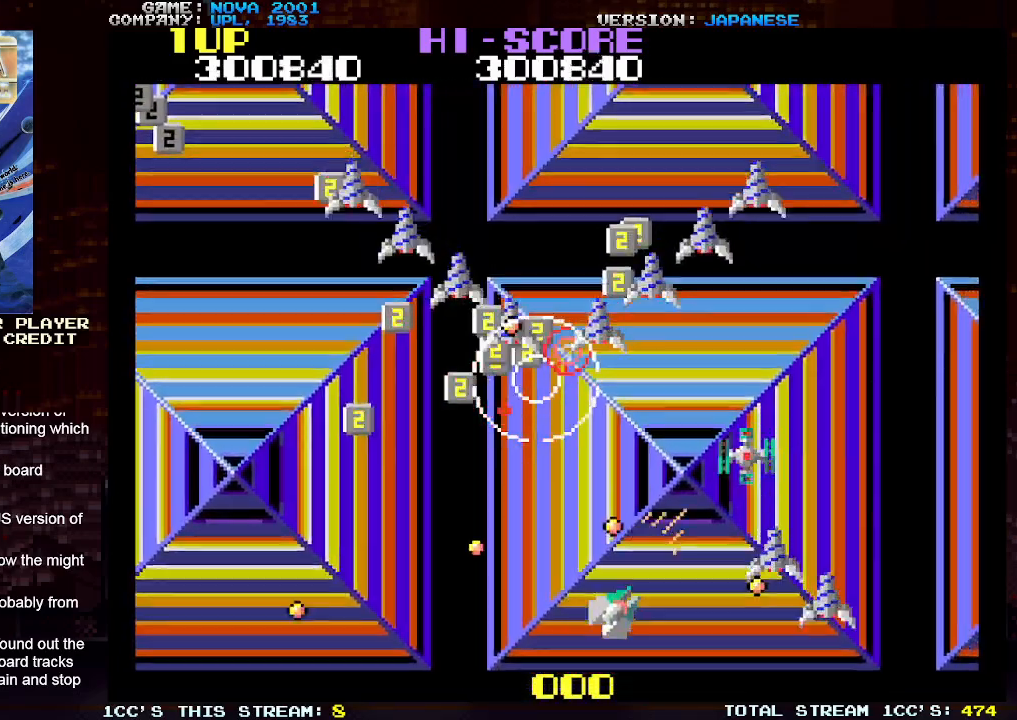
{"buttons": ["TRIANGLE"], "left_stick": "down", "events": [[17, "SQUARE", "down"], [117, "SQUARE", "up"], [183, "TRIANGLE", "up"], [217, "left_stick", "up"], [317, "TRIANGLE", "down"], [350, "SQUARE", "down"], [350, "left_stick", "center"], [450, "SQUARE", "up"], [500, "left_stick", "down"]]}
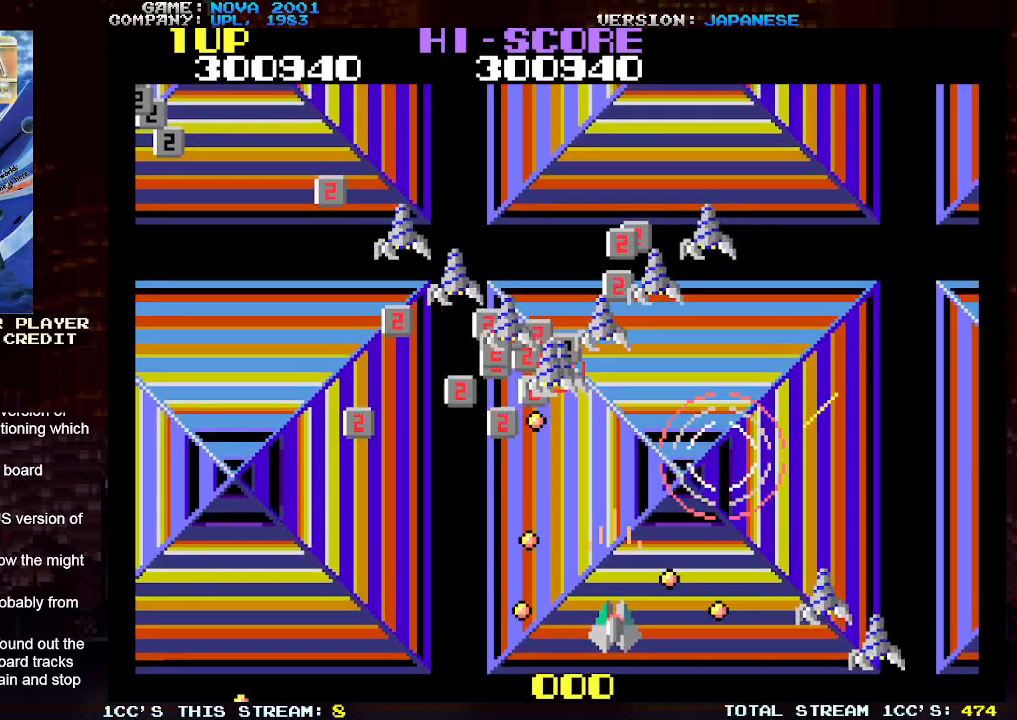
{"buttons": ["TRIANGLE"], "left_stick": "down-right", "events": [[33, "SQUARE", "down"], [133, "SQUARE", "up"], [150, "left_stick", "center"], [217, "SQUARE", "down"], [300, "SQUARE", "up"], [300, "left_stick", "down-right"], [383, "SQUARE", "down"], [483, "SQUARE", "up"]]}
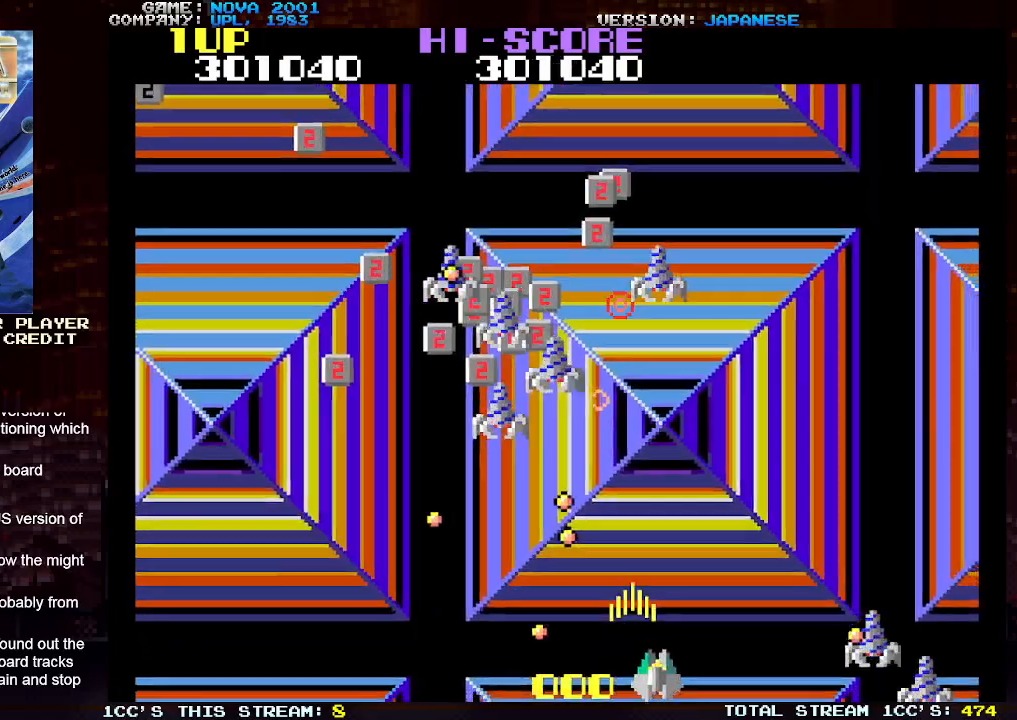
{"buttons": ["SQUARE", "TRIANGLE"], "left_stick": "up-right", "events": [[50, "SQUARE", "down"], [150, "SQUARE", "up"], [217, "left_stick", "center"], [233, "SQUARE", "down"], [267, "left_stick", "up-left"], [300, "SQUARE", "up"], [417, "SQUARE", "down"], [467, "left_stick", "up-right"]]}
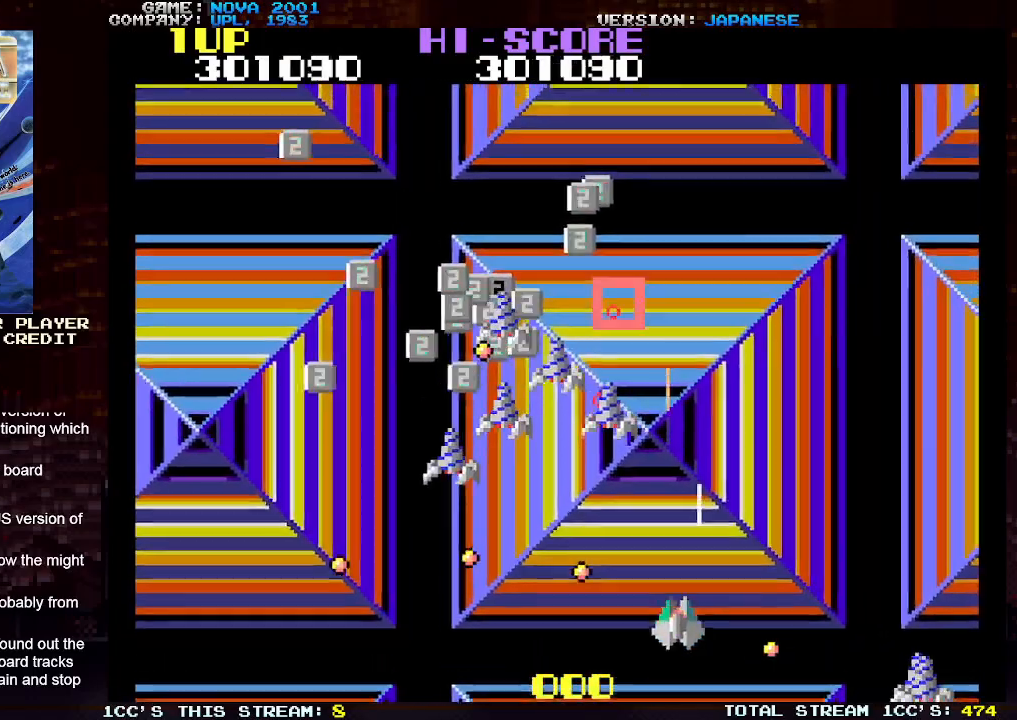
{"buttons": ["TRIANGLE"], "left_stick": "right", "events": [[33, "SQUARE", "up"], [67, "TRIANGLE", "up"], [150, "left_stick", "up-left"], [183, "TRIANGLE", "down"], [217, "SQUARE", "down"], [317, "SQUARE", "up"], [333, "left_stick", "up-right"], [383, "SQUARE", "down"], [433, "left_stick", "right"], [467, "SQUARE", "up"]]}